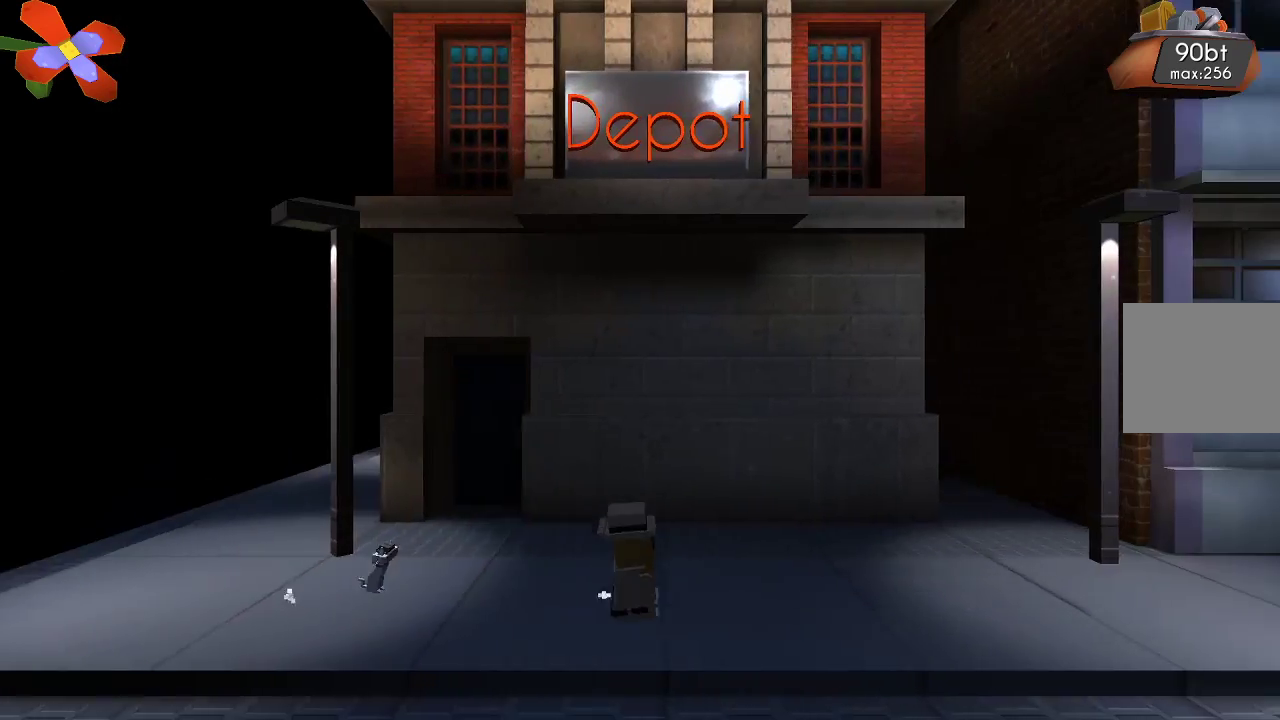
Gameplay with a controller (PlayStation layout); each line is a JSON object with the inputs held at the frame after it. "events" lists button and stick changes between this image and that frame as [ms after this image, input, new state], when the widget could be followed in between. Not read: L1 R1.
{"buttons": [], "left_stick": "down-right", "right_stick": "center", "events": []}
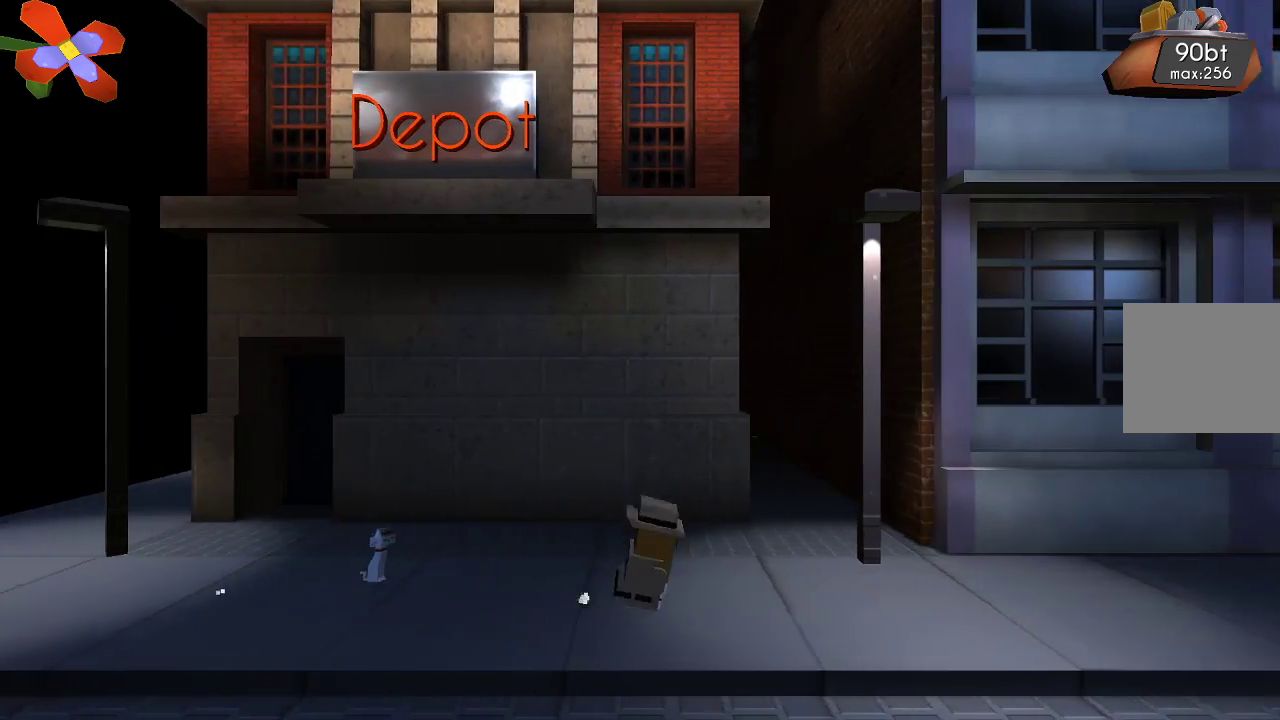
{"buttons": [], "left_stick": "right", "right_stick": "center", "events": [[133, "left_stick", "right"]]}
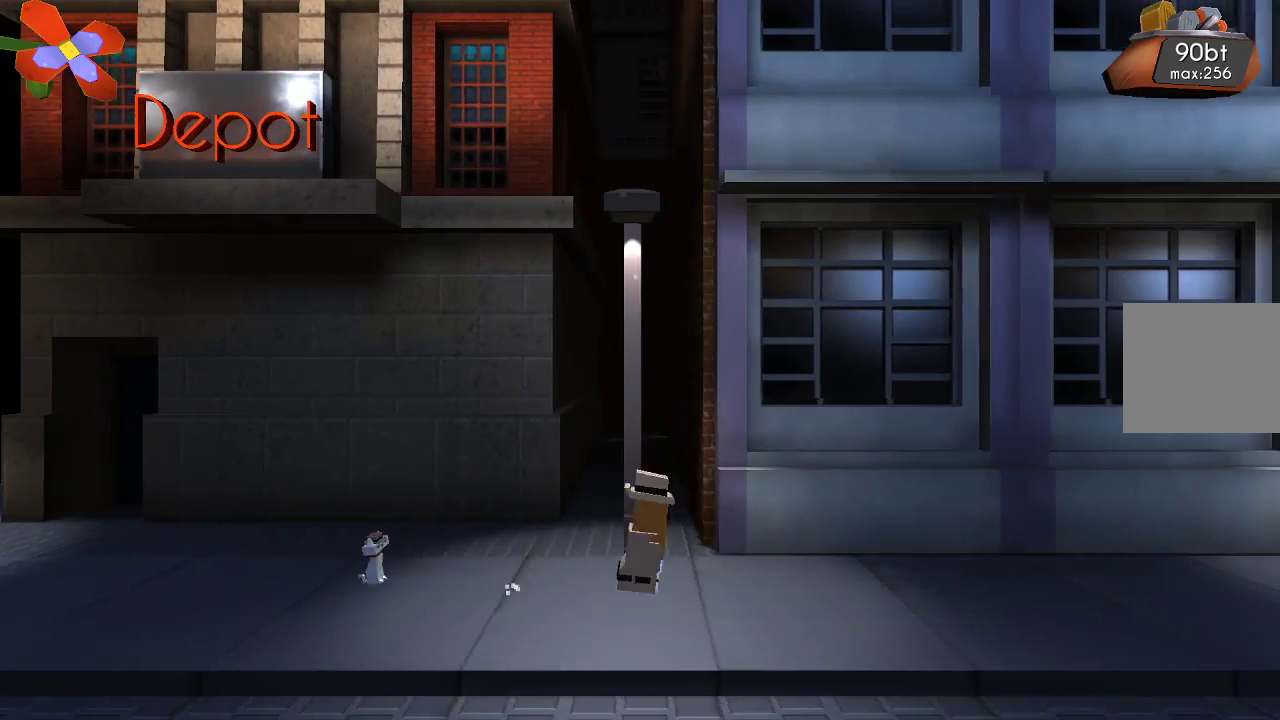
{"buttons": [], "left_stick": "right", "right_stick": "center", "events": []}
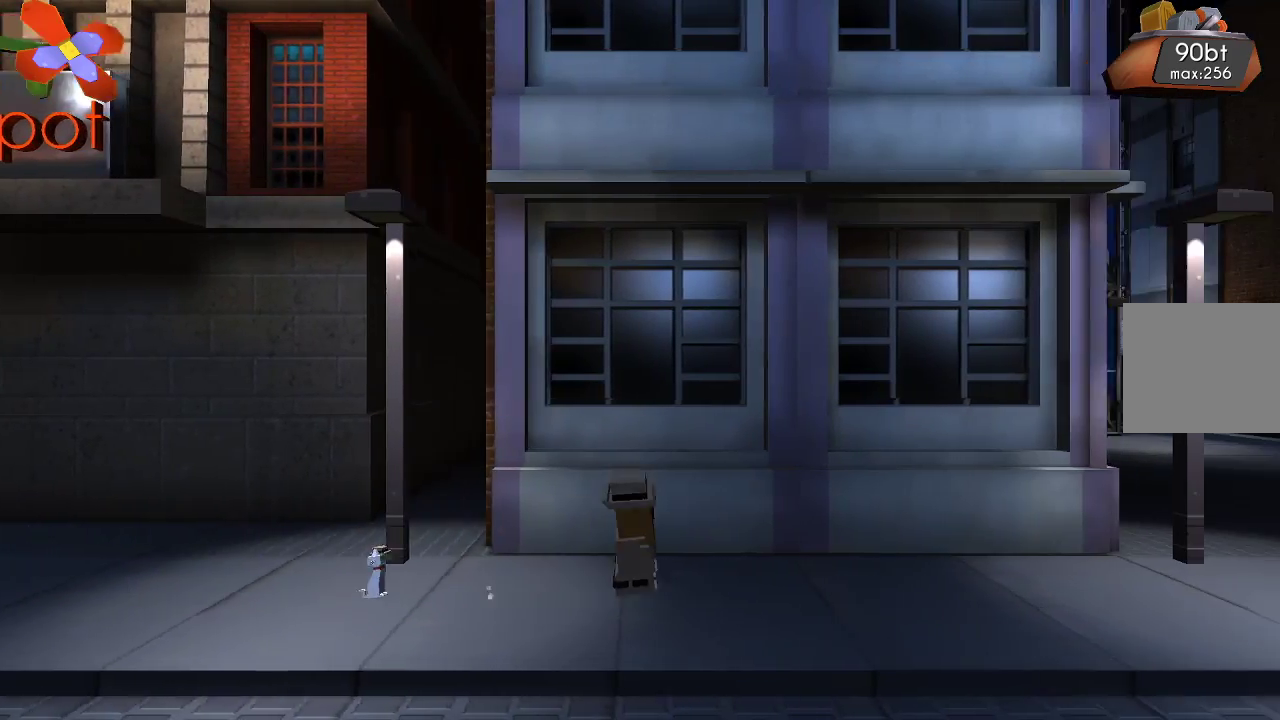
{"buttons": [], "left_stick": "right", "right_stick": "center", "events": [[67, "SELECT", "down"], [133, "SELECT", "up"]]}
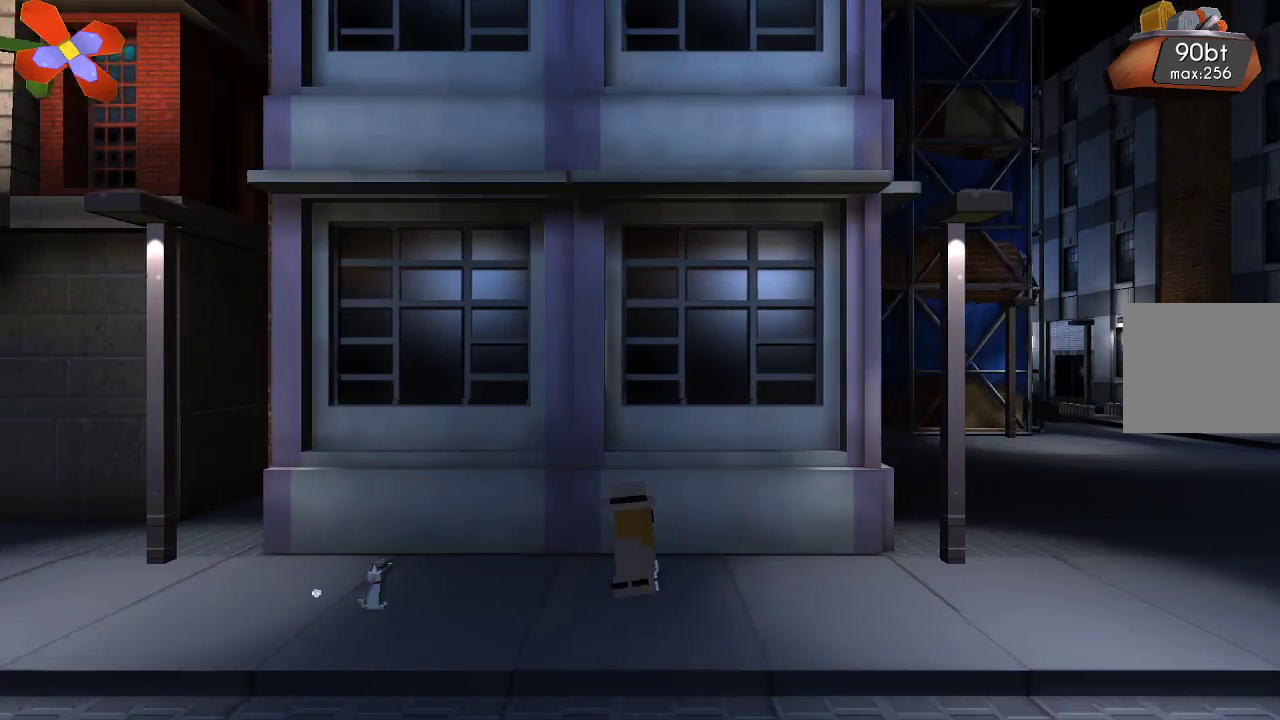
{"buttons": [], "left_stick": "right", "right_stick": "center"}
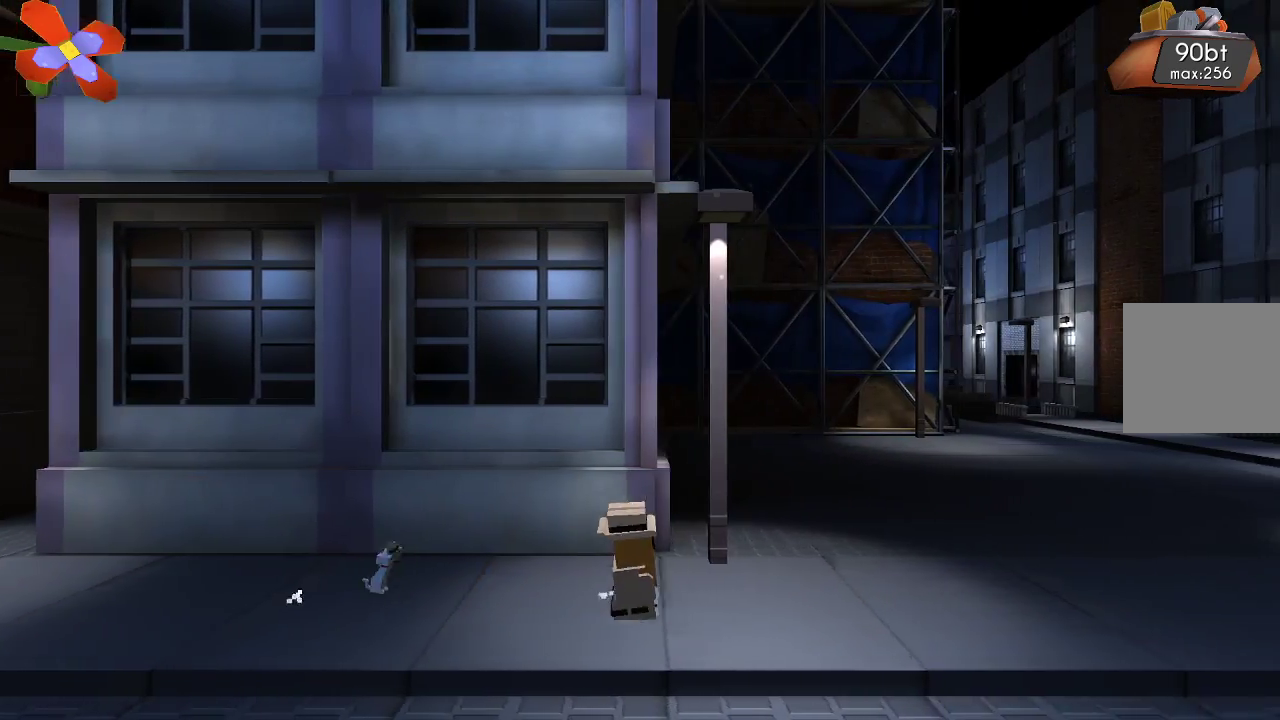
{"buttons": [], "left_stick": "right", "right_stick": "center", "events": []}
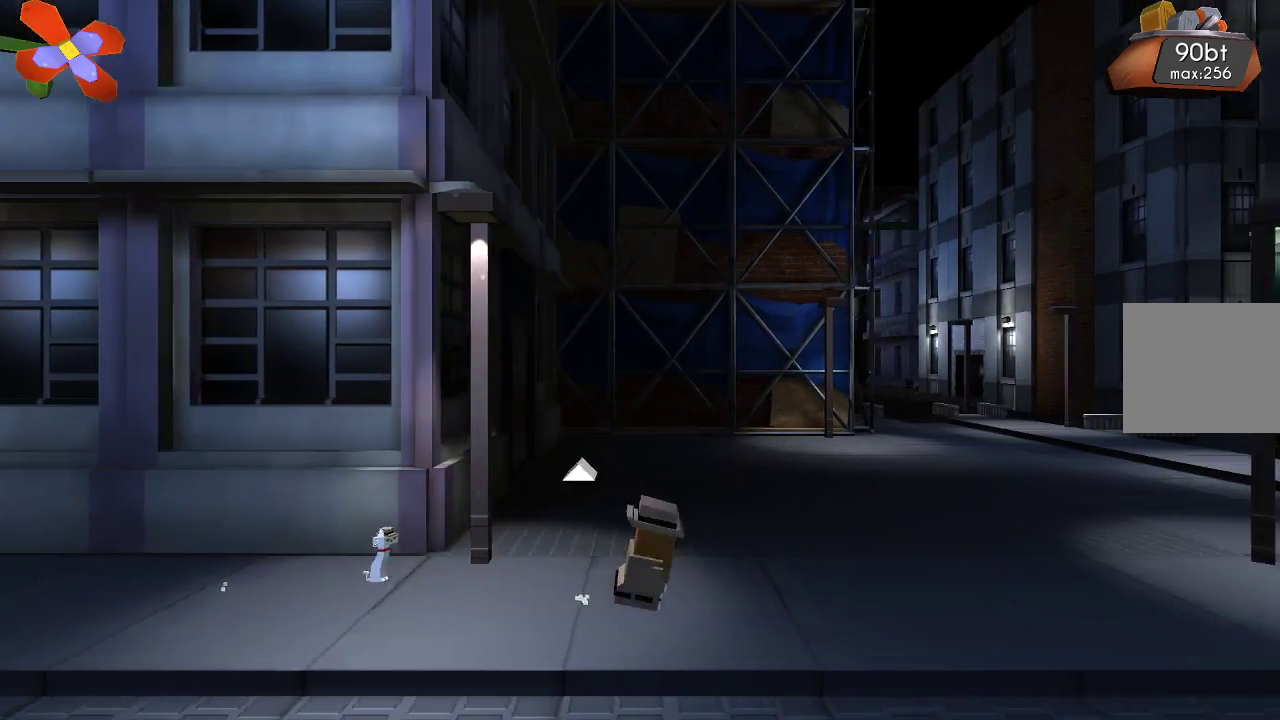
{"buttons": [], "left_stick": "right", "right_stick": "center", "events": []}
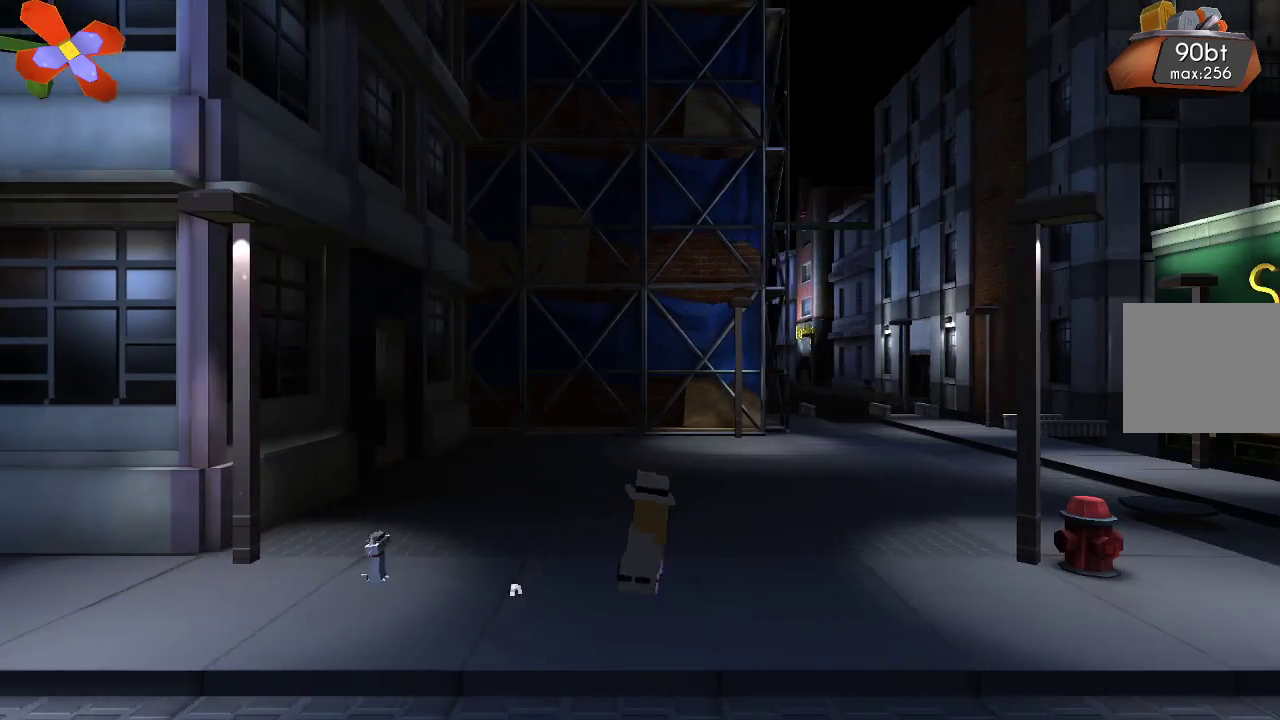
{"buttons": [], "left_stick": "right", "right_stick": "center", "events": []}
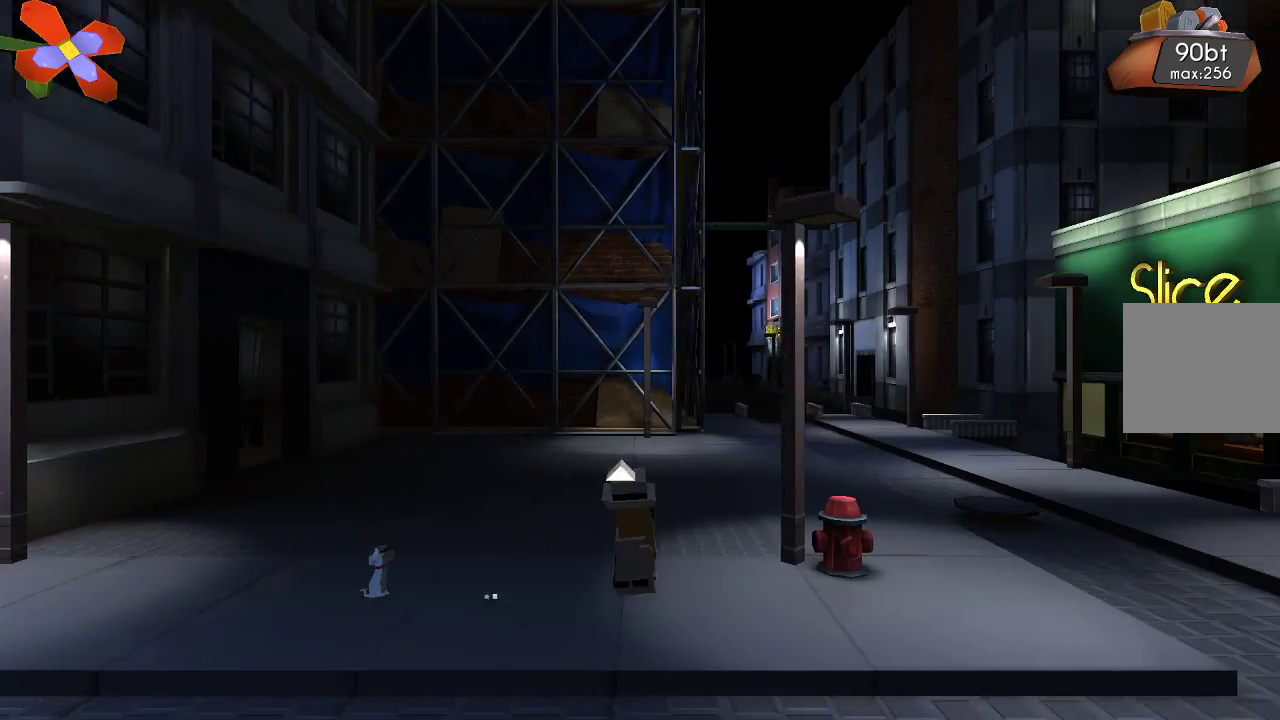
{"buttons": [], "left_stick": "down-right", "right_stick": "center", "events": [[367, "left_stick", "down-right"]]}
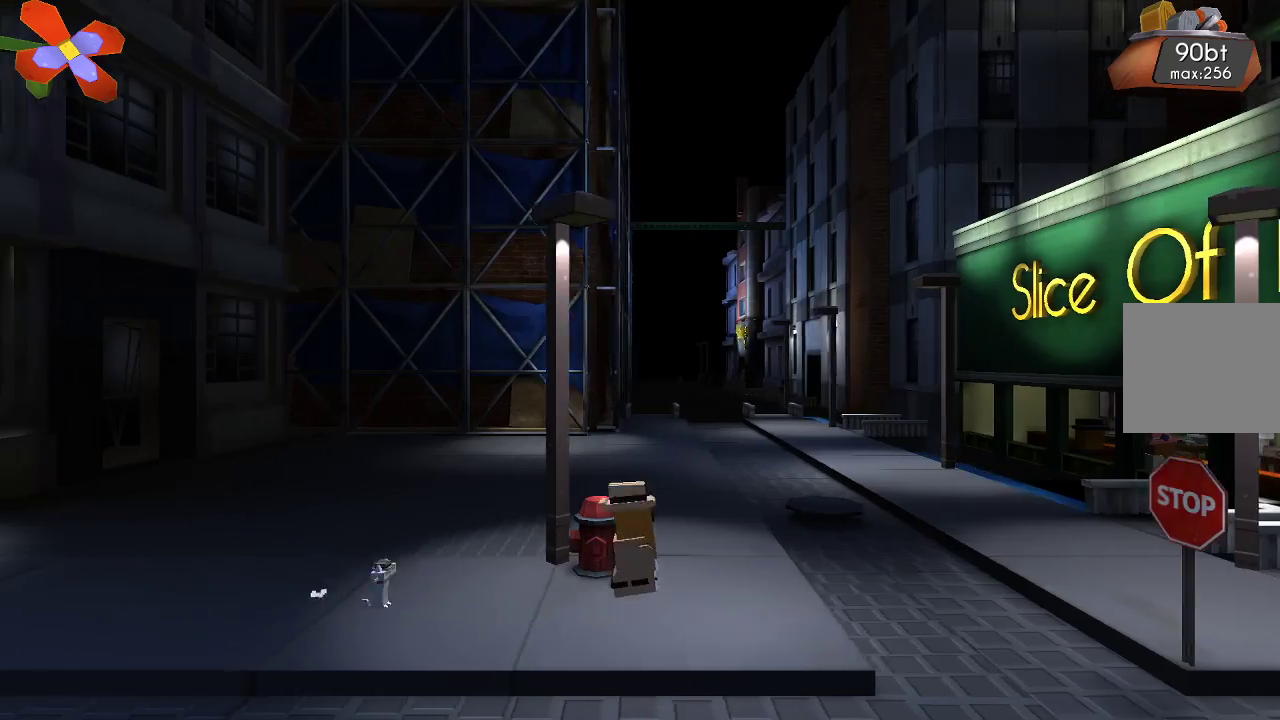
{"buttons": [], "left_stick": "right", "right_stick": "center", "events": [[233, "left_stick", "right"]]}
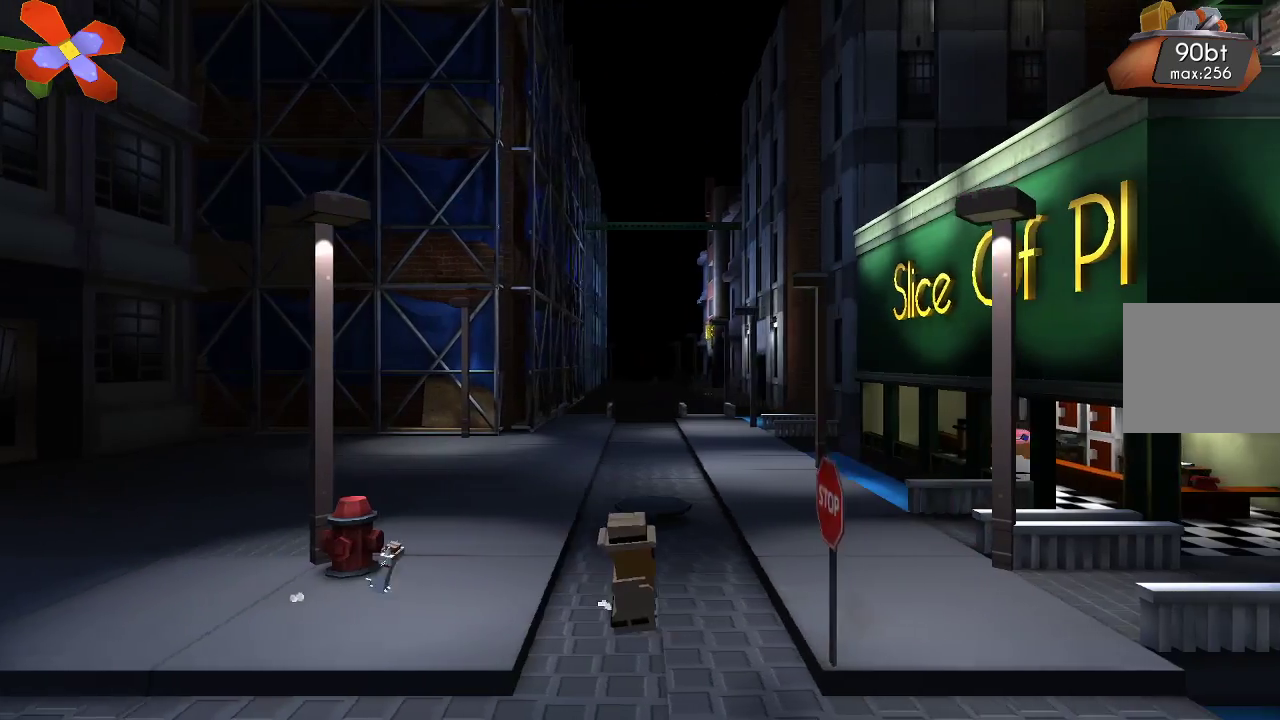
{"buttons": [], "left_stick": "right", "right_stick": "center", "events": []}
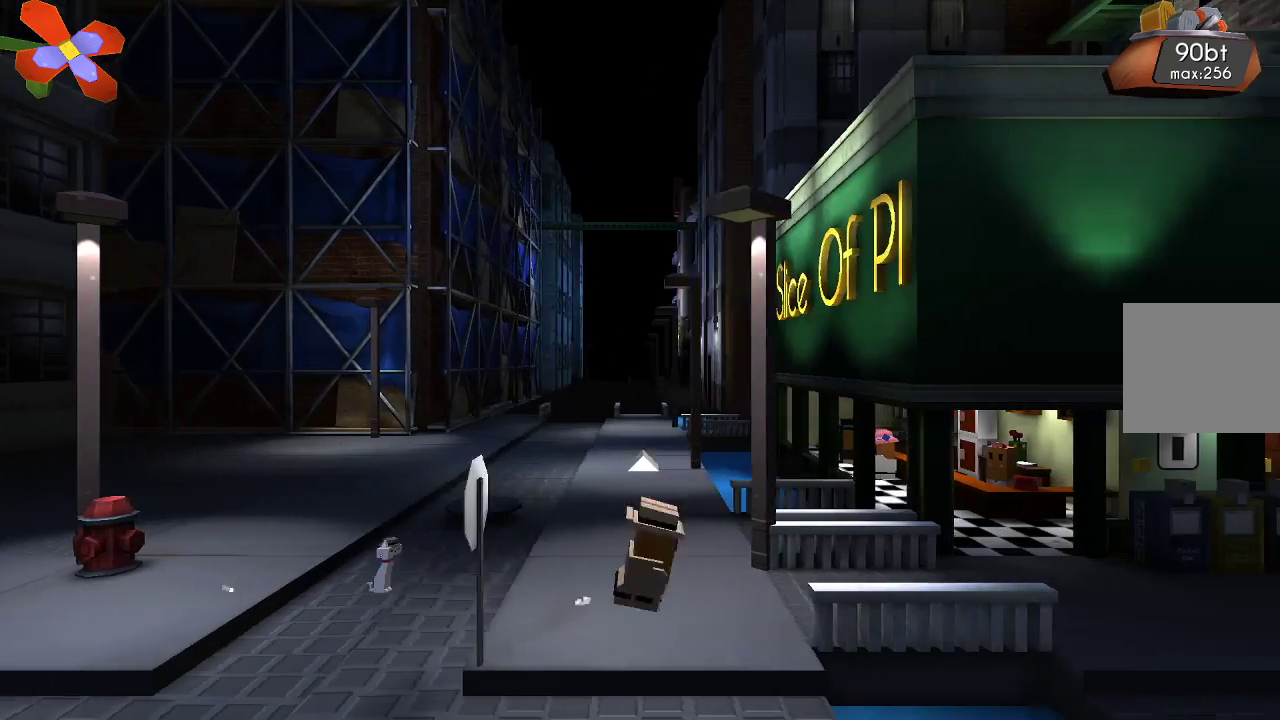
{"buttons": [], "left_stick": "right", "right_stick": "center", "events": []}
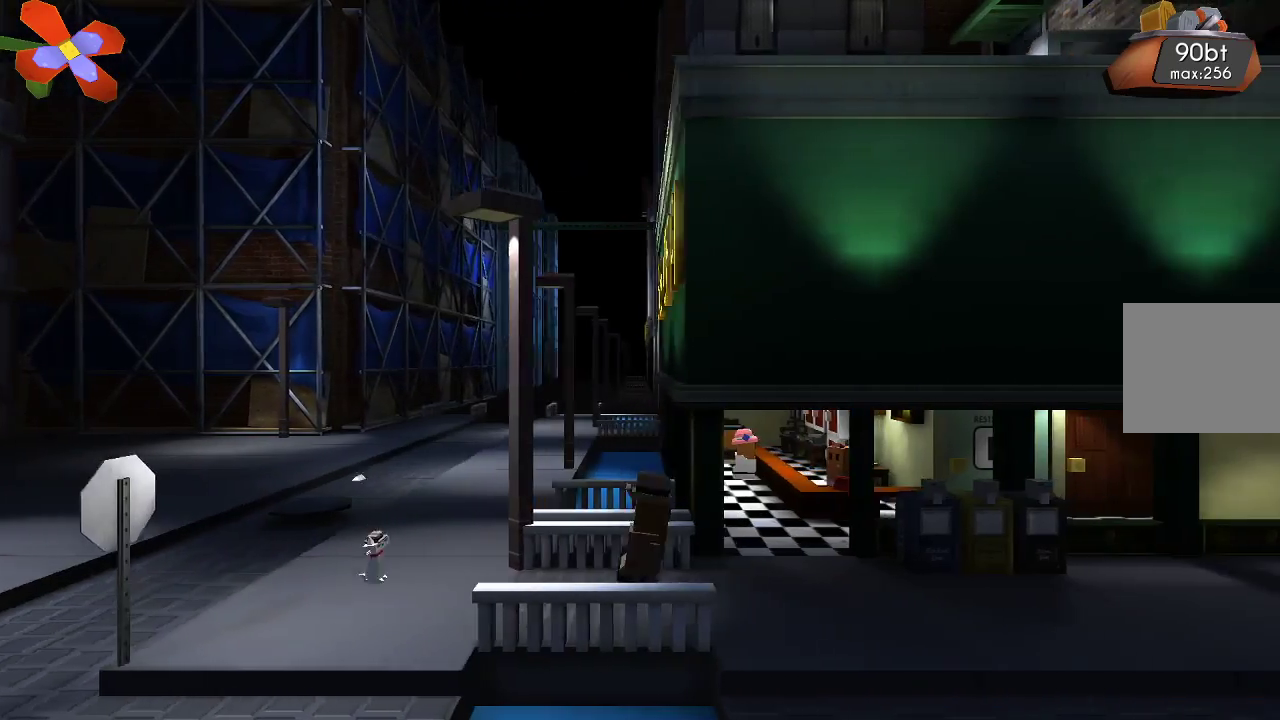
{"buttons": [], "left_stick": "up", "right_stick": "center", "events": [[267, "left_stick", "up-right"], [367, "left_stick", "up"]]}
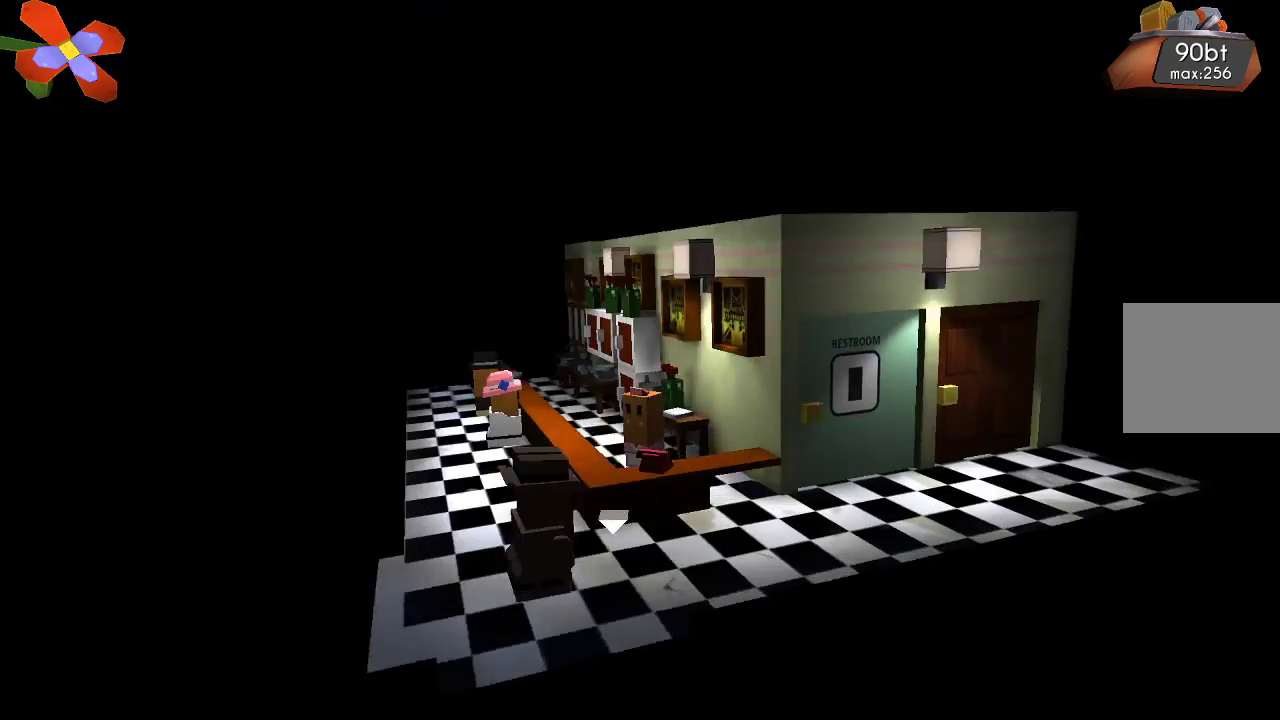
{"buttons": [], "left_stick": "up-left", "right_stick": "center", "events": [[367, "left_stick", "up-left"]]}
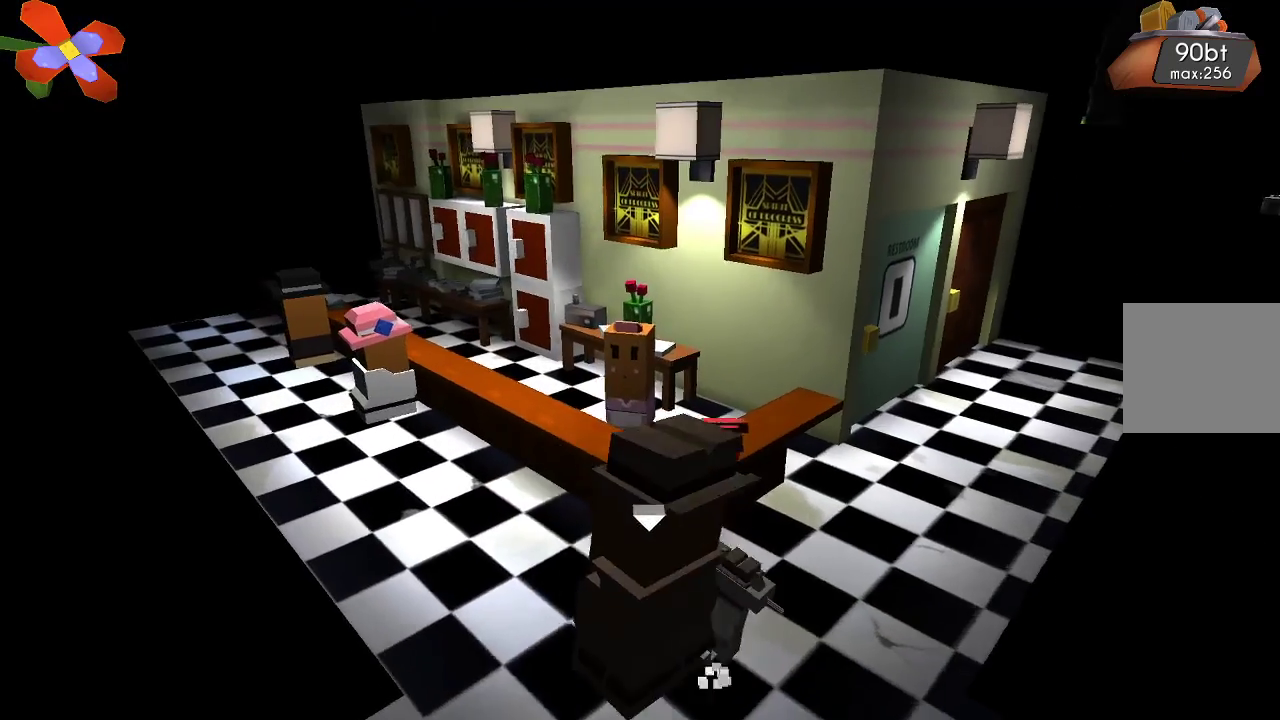
{"buttons": [], "left_stick": "up-left", "right_stick": "center", "events": []}
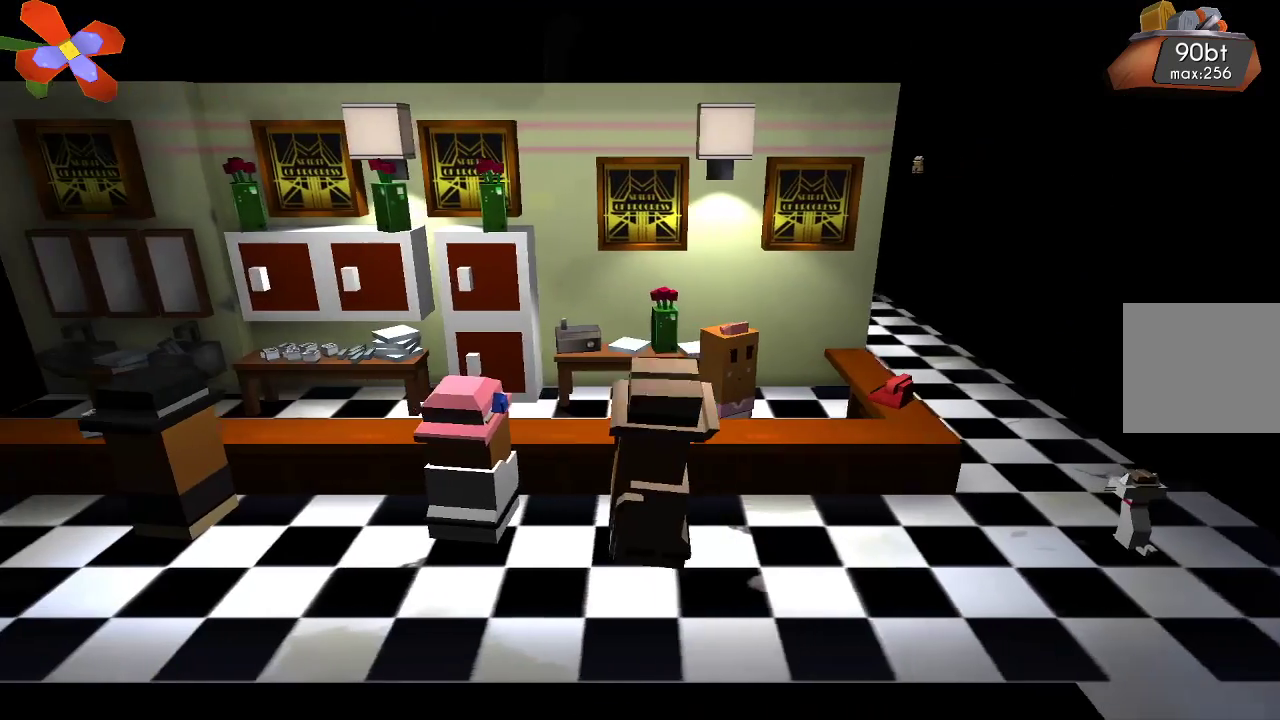
{"buttons": [], "left_stick": "center", "right_stick": "center", "events": [[133, "left_stick", "center"]]}
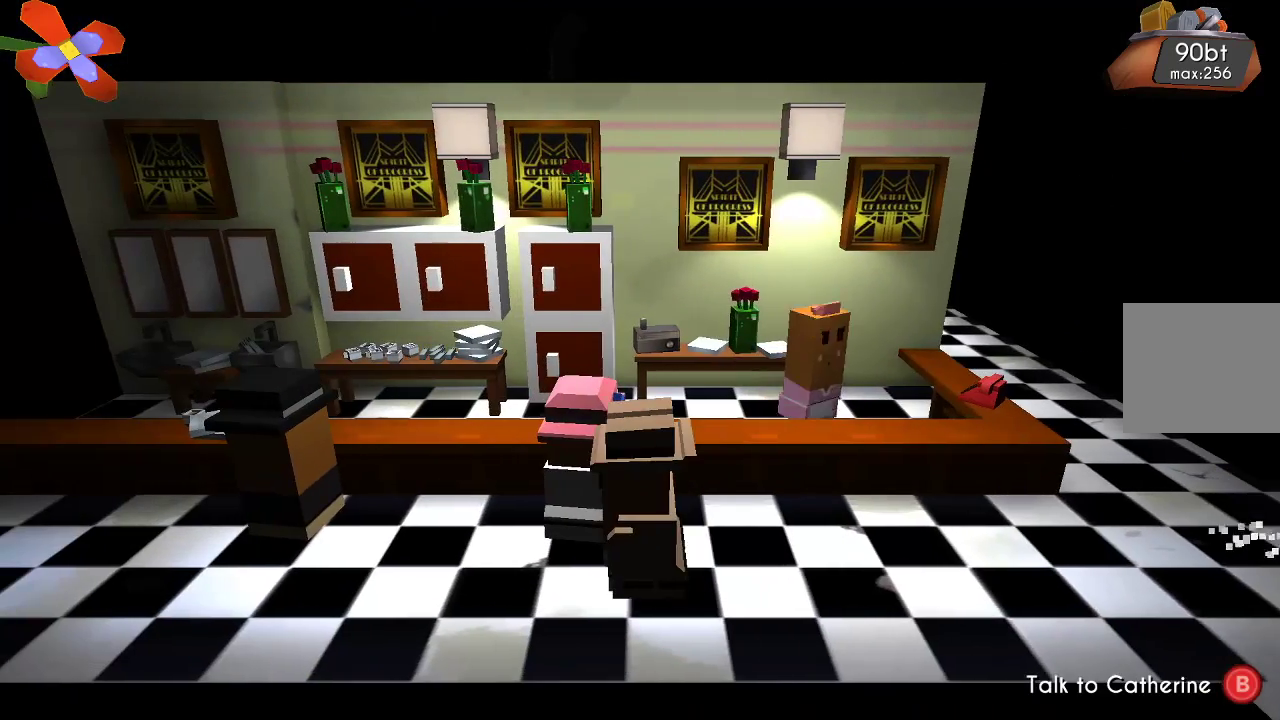
{"buttons": [], "left_stick": "left", "right_stick": "center", "events": [[500, "left_stick", "left"]]}
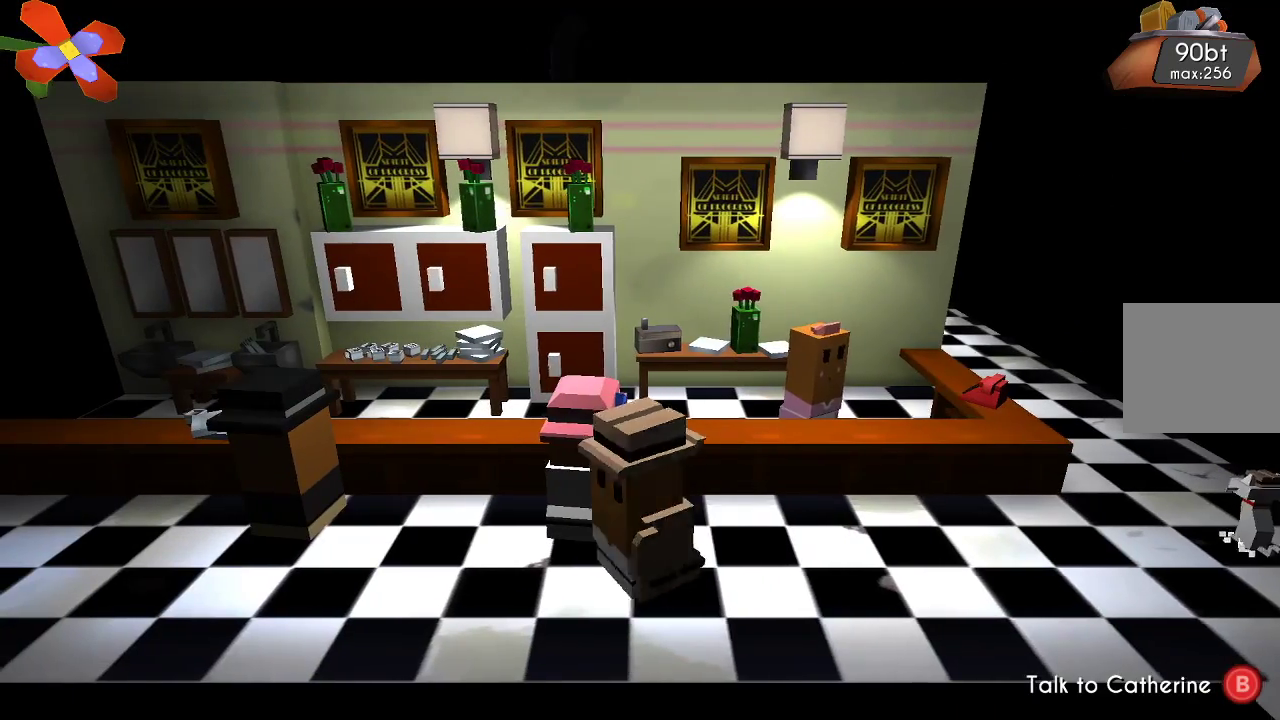
{"buttons": [], "left_stick": "center", "right_stick": "center"}
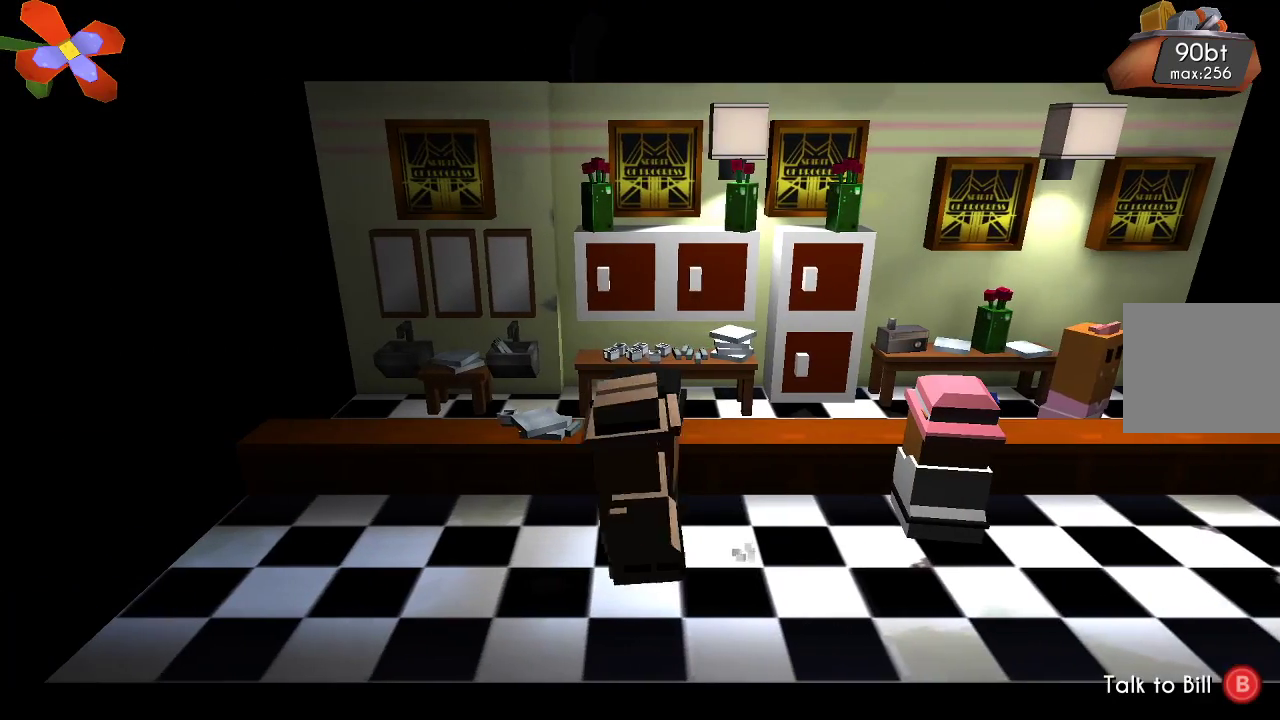
{"buttons": [], "left_stick": "center", "right_stick": "center", "events": []}
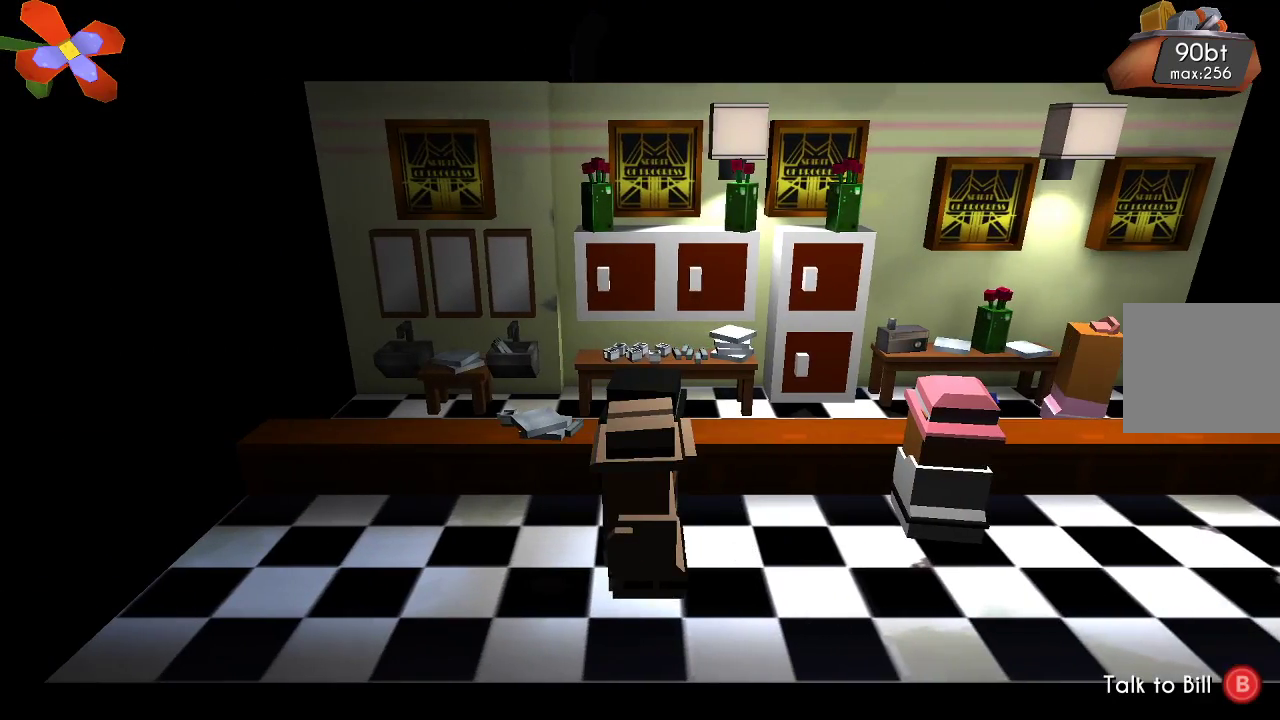
{"buttons": [], "left_stick": "right", "right_stick": "center", "events": [[433, "left_stick", "right"]]}
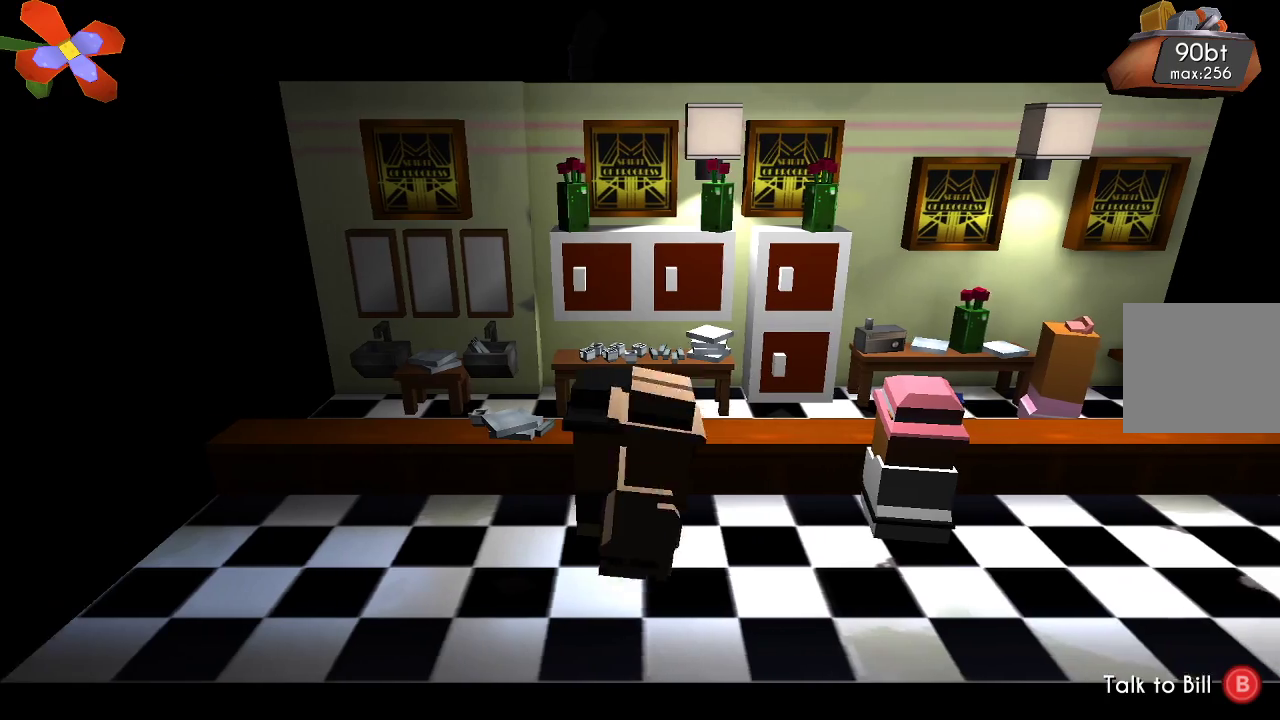
{"buttons": [], "left_stick": "right", "right_stick": "center", "events": []}
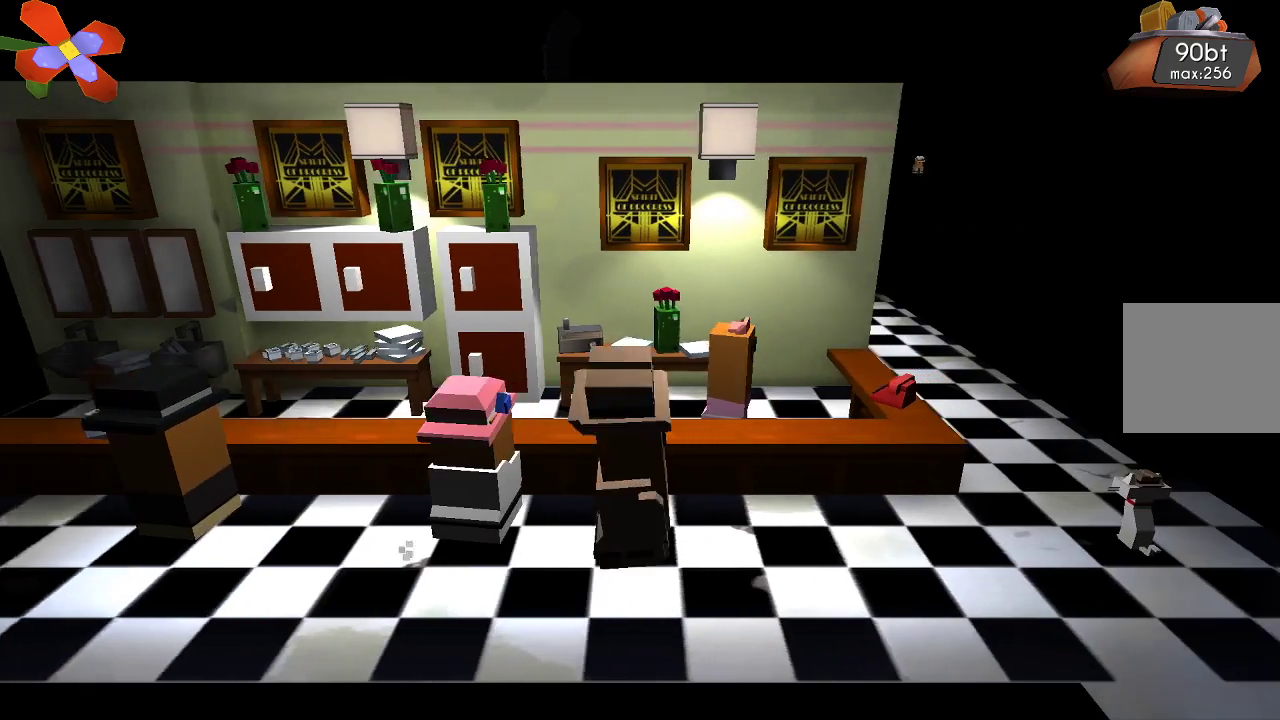
{"buttons": [], "left_stick": "center", "right_stick": "center", "events": [[233, "left_stick", "center"]]}
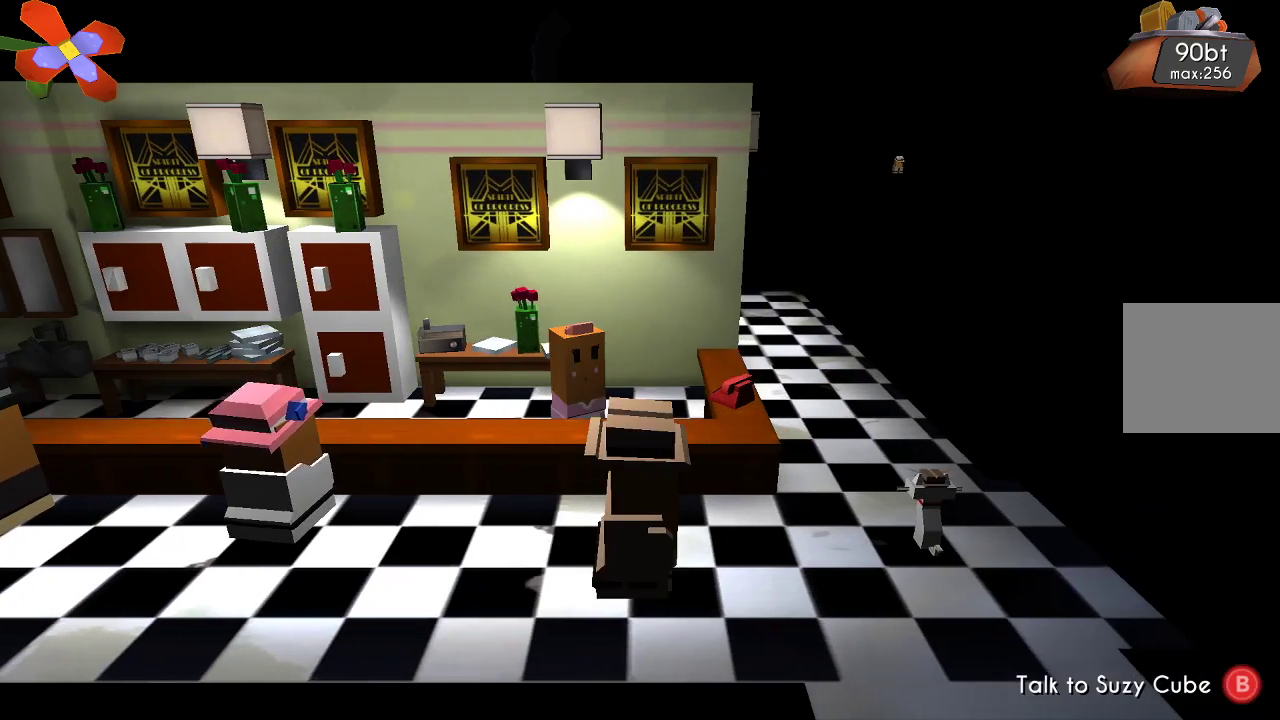
{"buttons": [], "left_stick": "left", "right_stick": "center", "events": [[367, "left_stick", "left"]]}
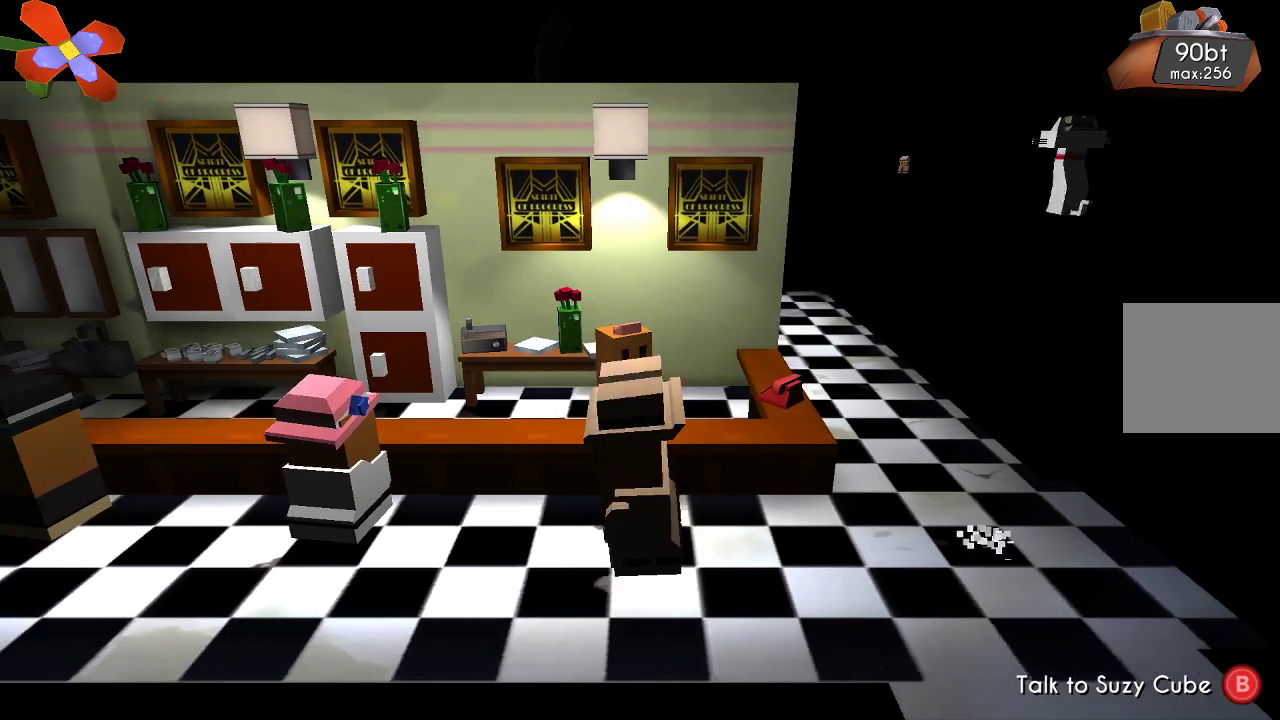
{"buttons": [], "left_stick": "center", "right_stick": "center", "events": [[333, "left_stick", "center"]]}
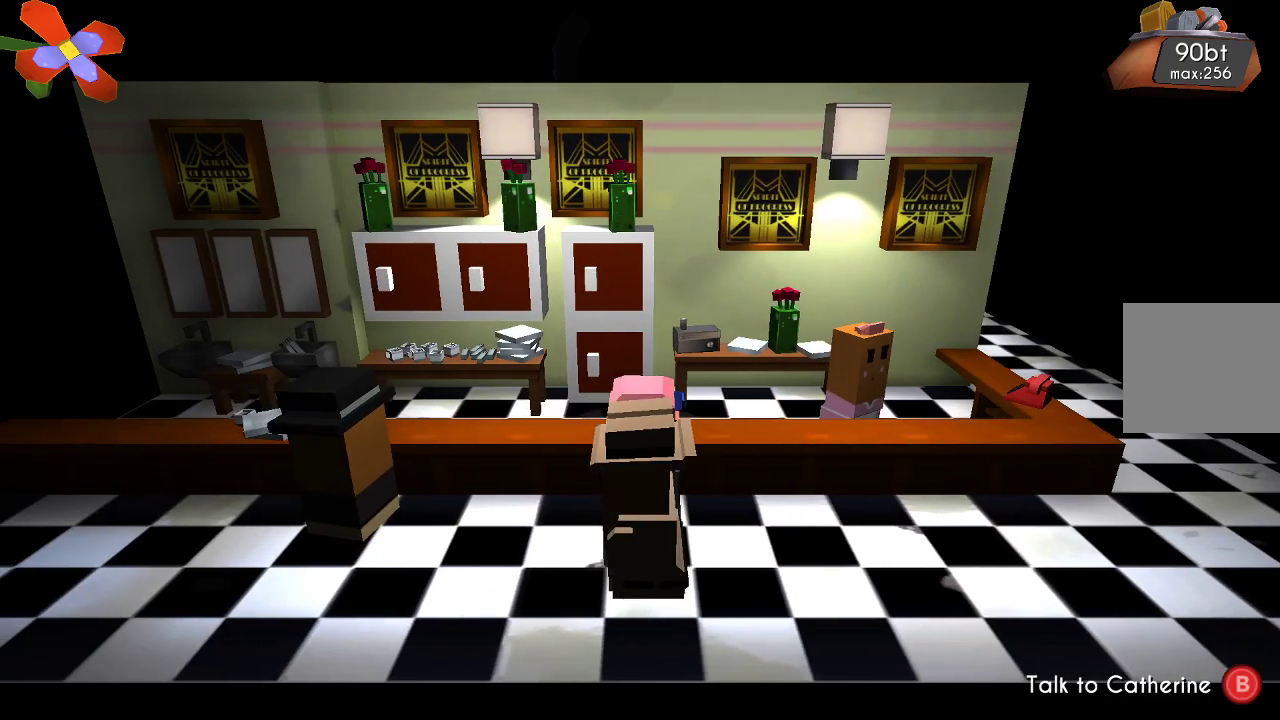
{"buttons": ["CIRCLE"], "left_stick": "center", "right_stick": "center", "events": [[500, "CIRCLE", "down"]]}
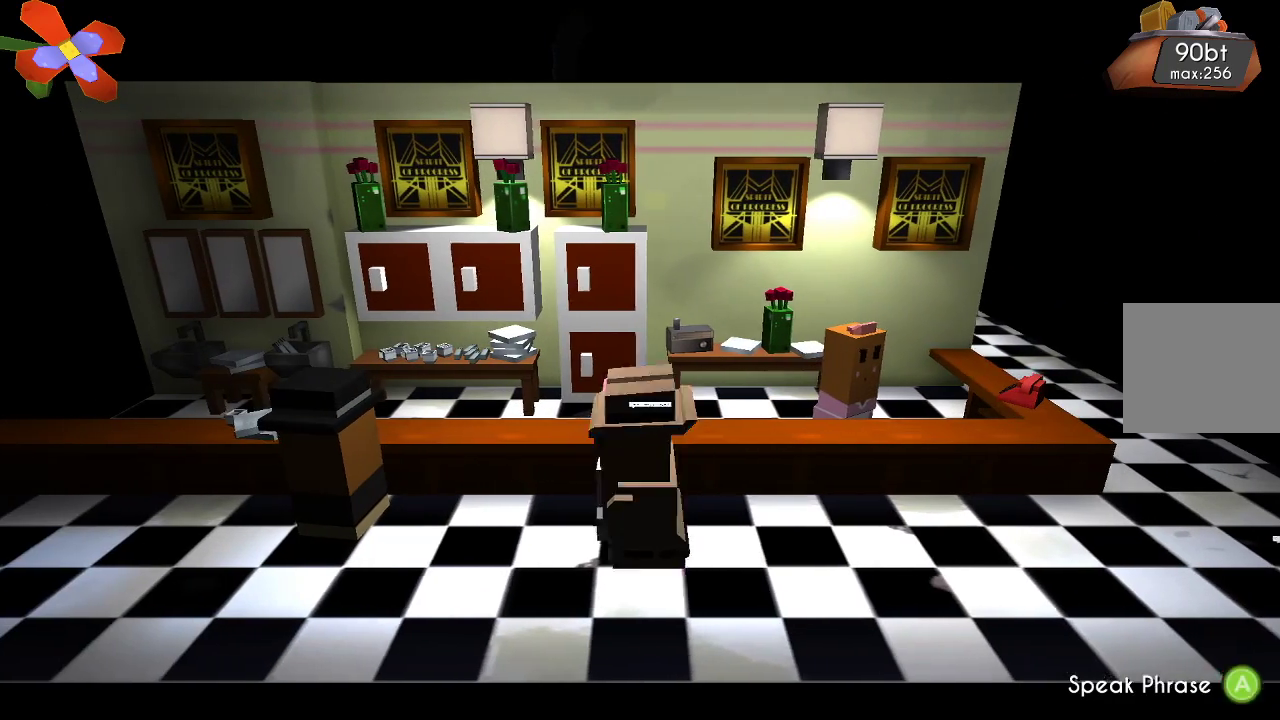
{"buttons": [], "left_stick": "center", "right_stick": "center", "events": [[167, "CIRCLE", "up"]]}
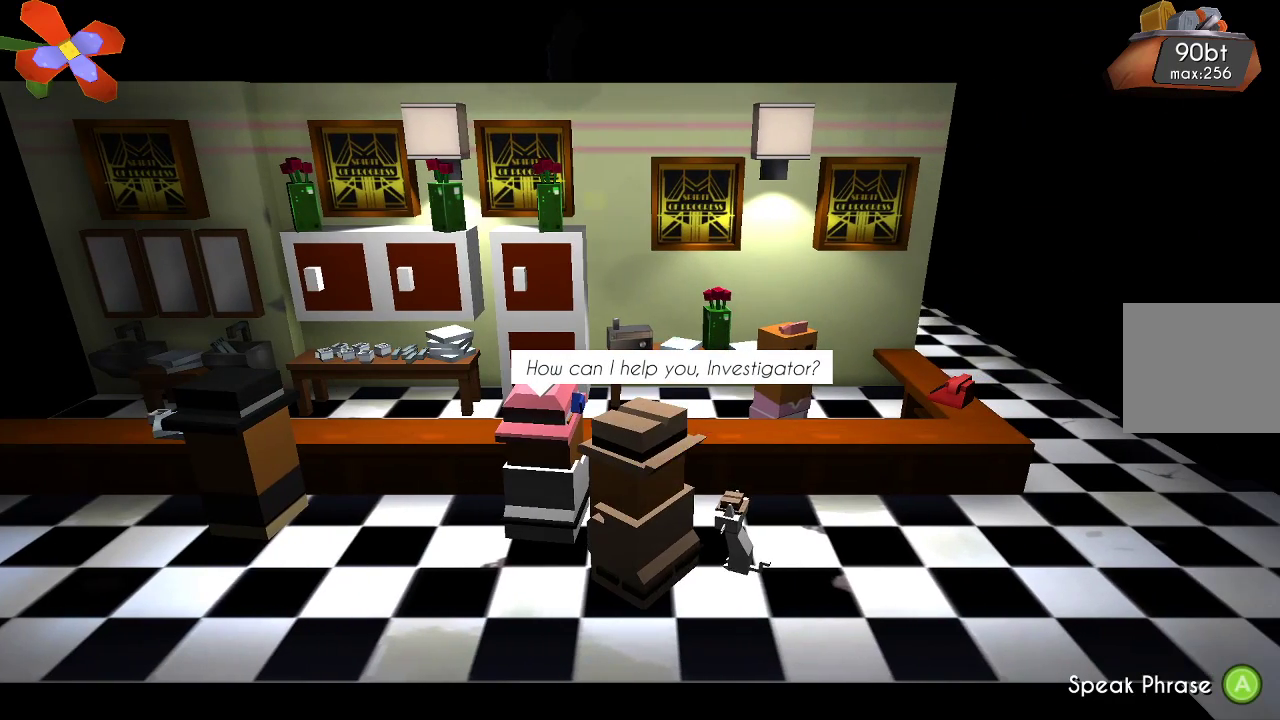
{"buttons": [], "left_stick": "center", "right_stick": "center", "events": []}
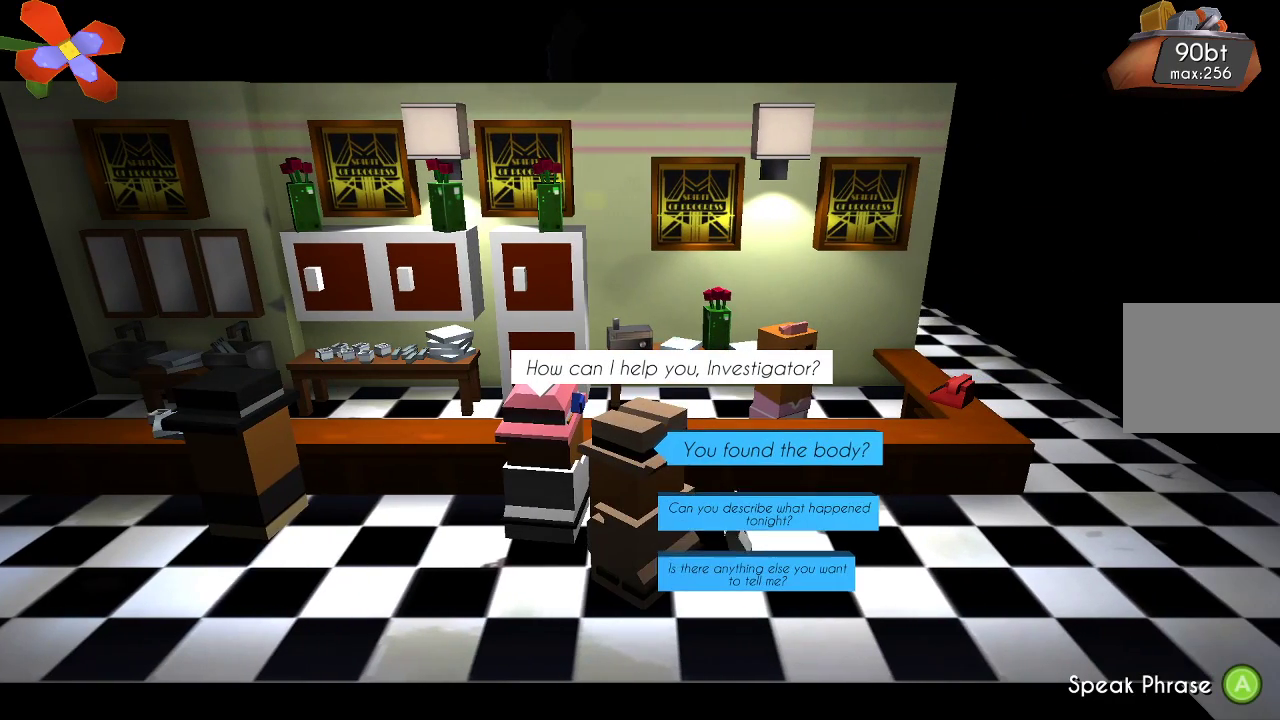
{"buttons": [], "left_stick": "center", "right_stick": "center", "events": []}
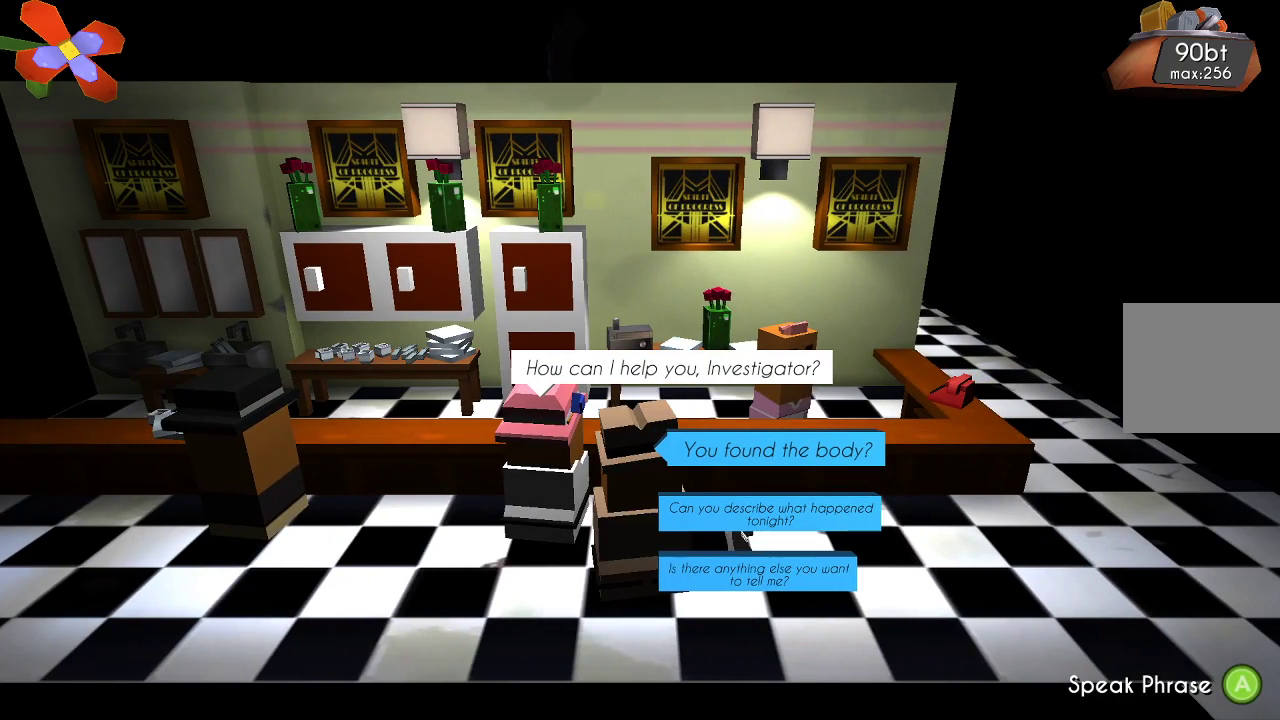
{"buttons": [], "left_stick": "center", "right_stick": "center", "events": []}